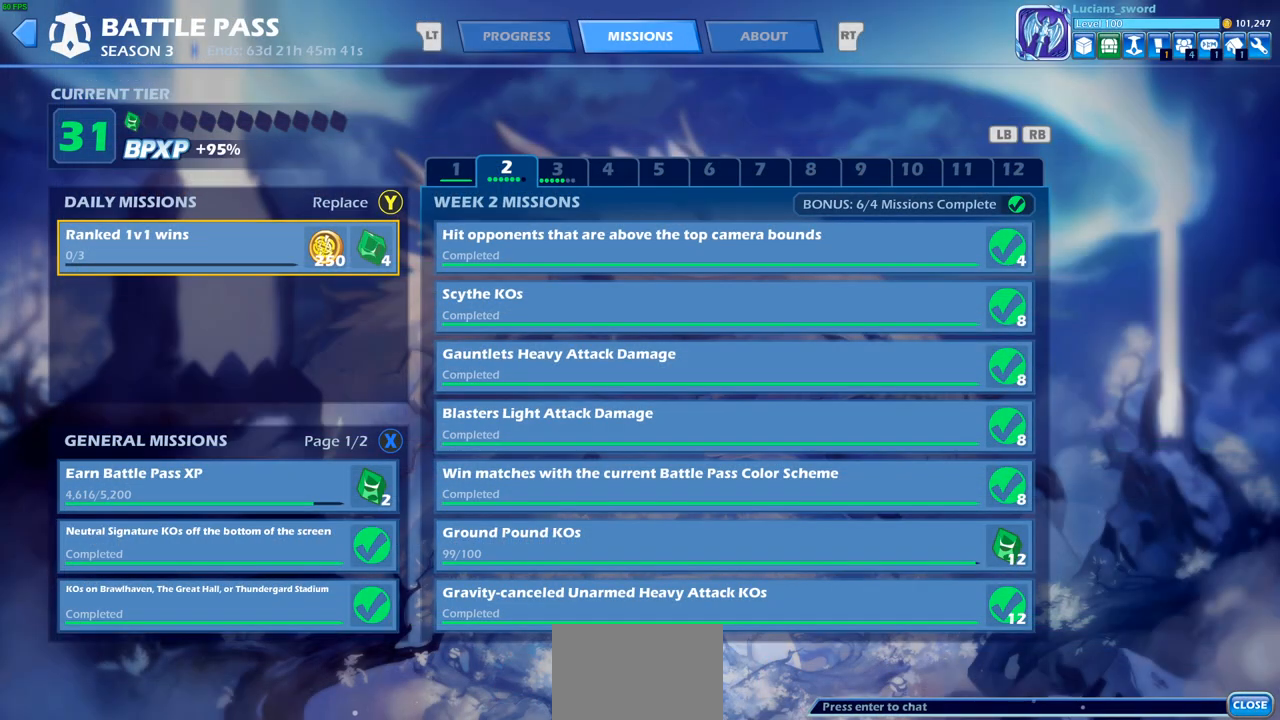
Gameplay with a controller (PlayStation layout); each line is a JSON object with the inputs held at the frame after it. "events" lists button and stick changes between this image and that frame as [ms after this image, input, new state], when the widget could be followed in between. Not read: R3.
{"buttons": ["L1"], "left_stick": "center", "right_stick": "center", "events": [[17, "R1", "down"], [133, "R1", "up"], [483, "L1", "down"]]}
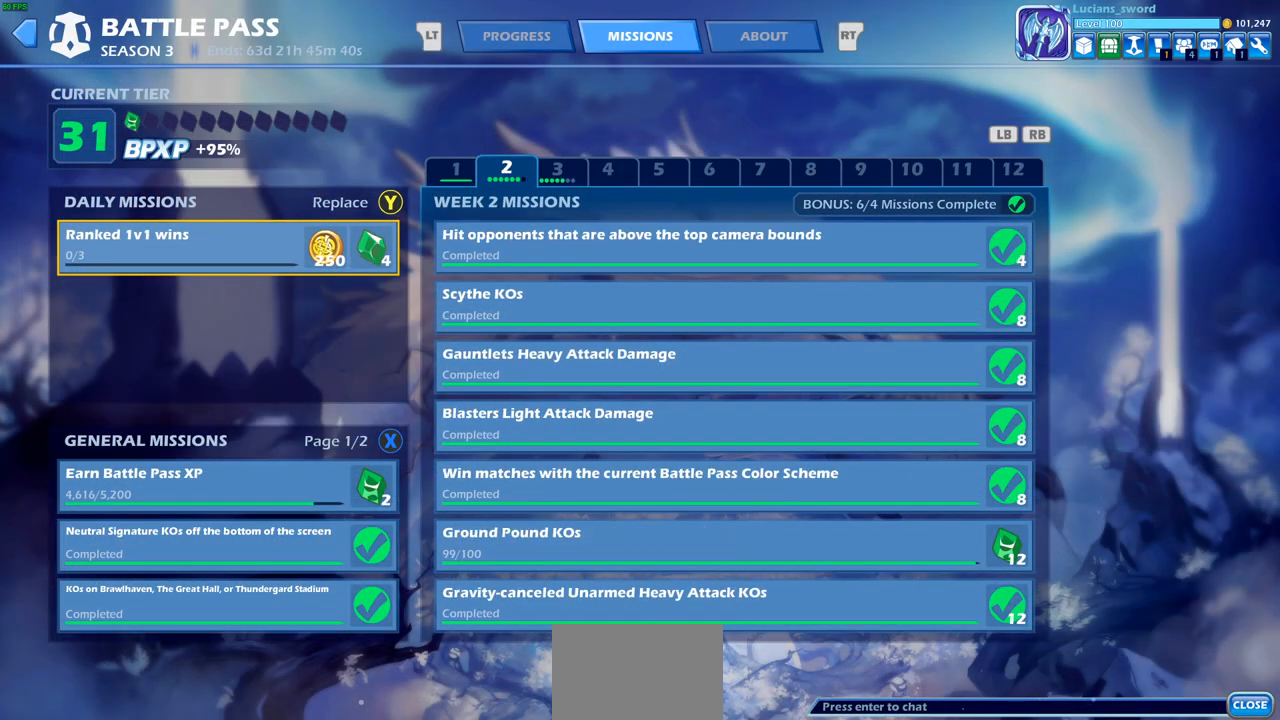
{"buttons": [], "left_stick": "center", "right_stick": "center", "events": [[50, "L1", "up"]]}
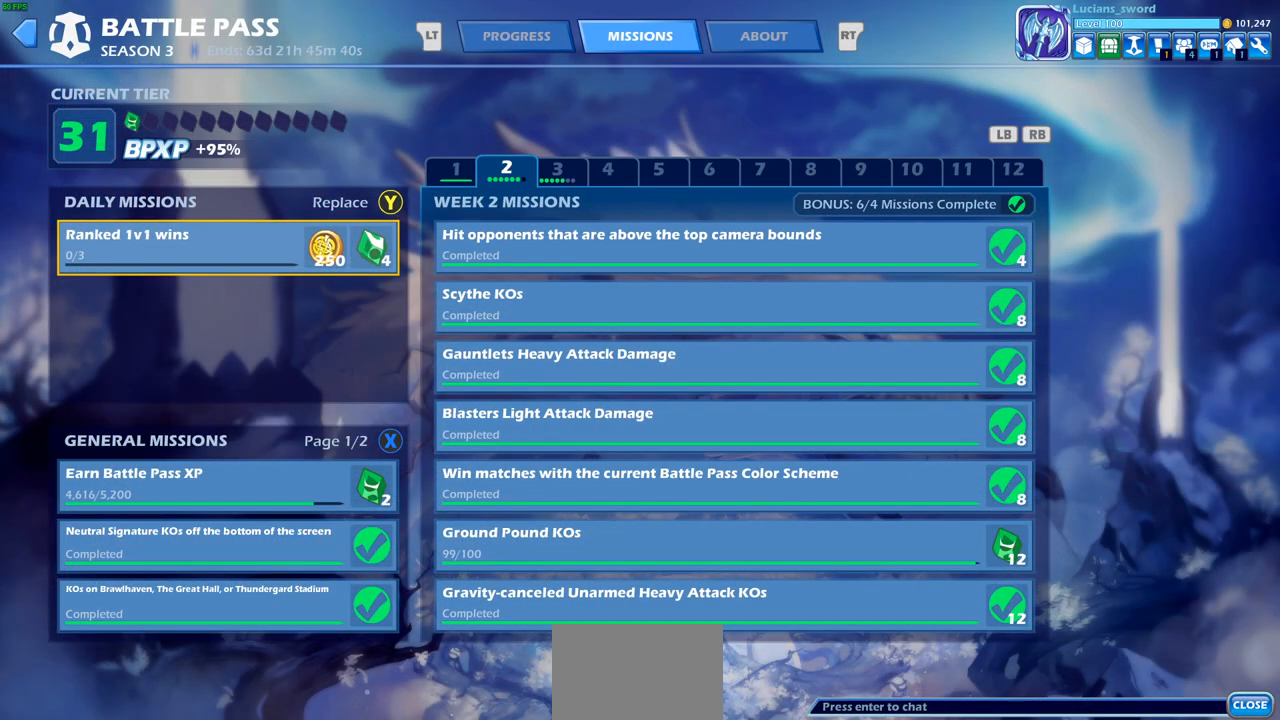
{"buttons": [], "left_stick": "center", "right_stick": "center", "events": []}
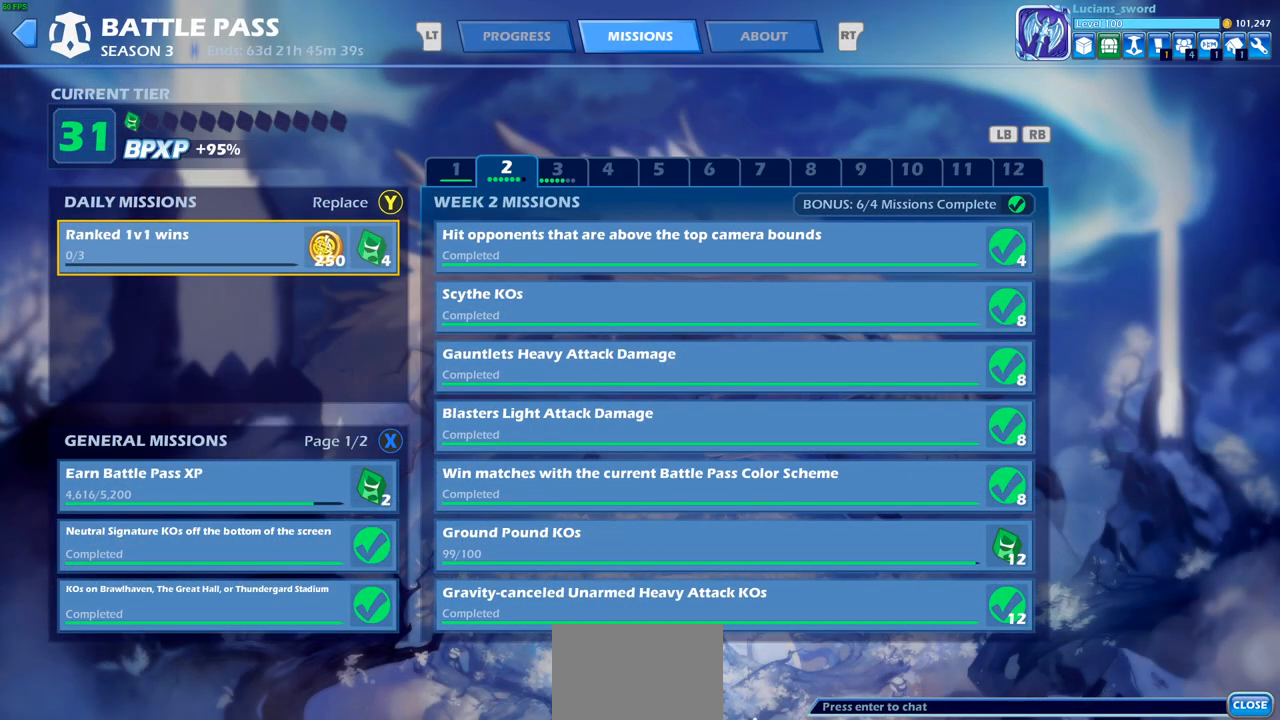
{"buttons": [], "left_stick": "center", "right_stick": "center", "events": [[267, "CIRCLE", "down"], [350, "CIRCLE", "up"]]}
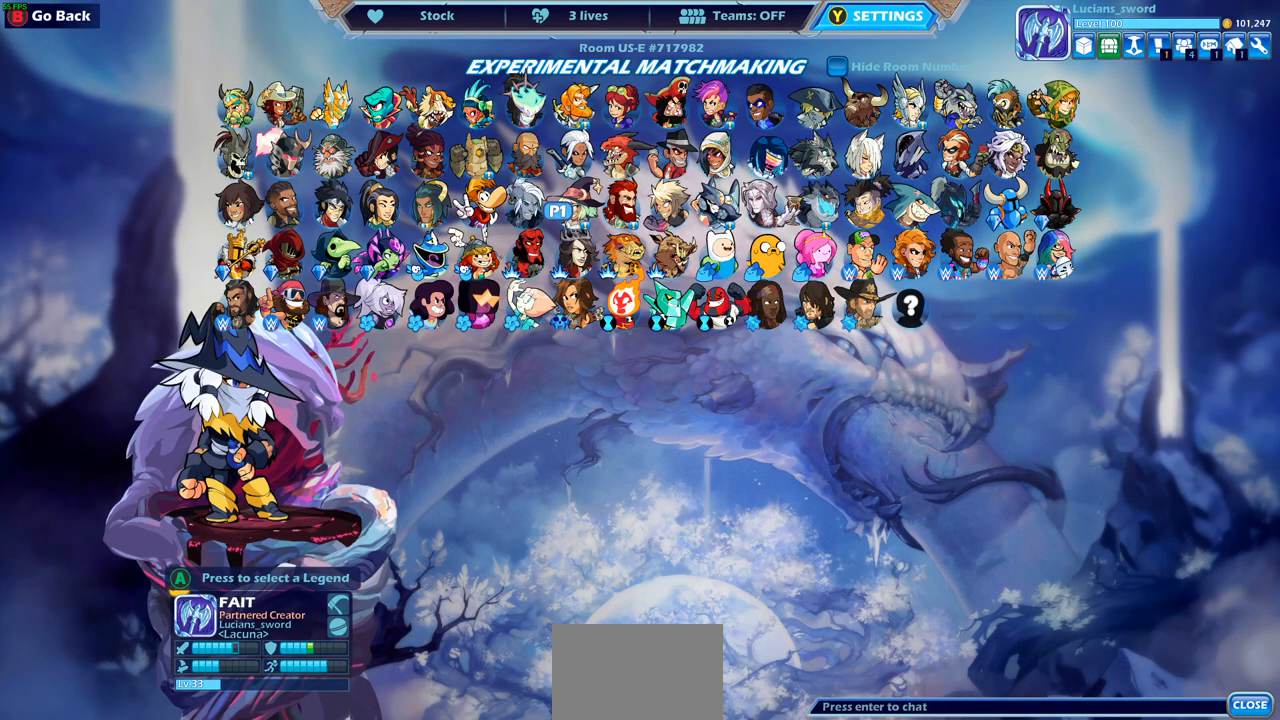
{"buttons": [], "left_stick": "center", "right_stick": "center", "events": []}
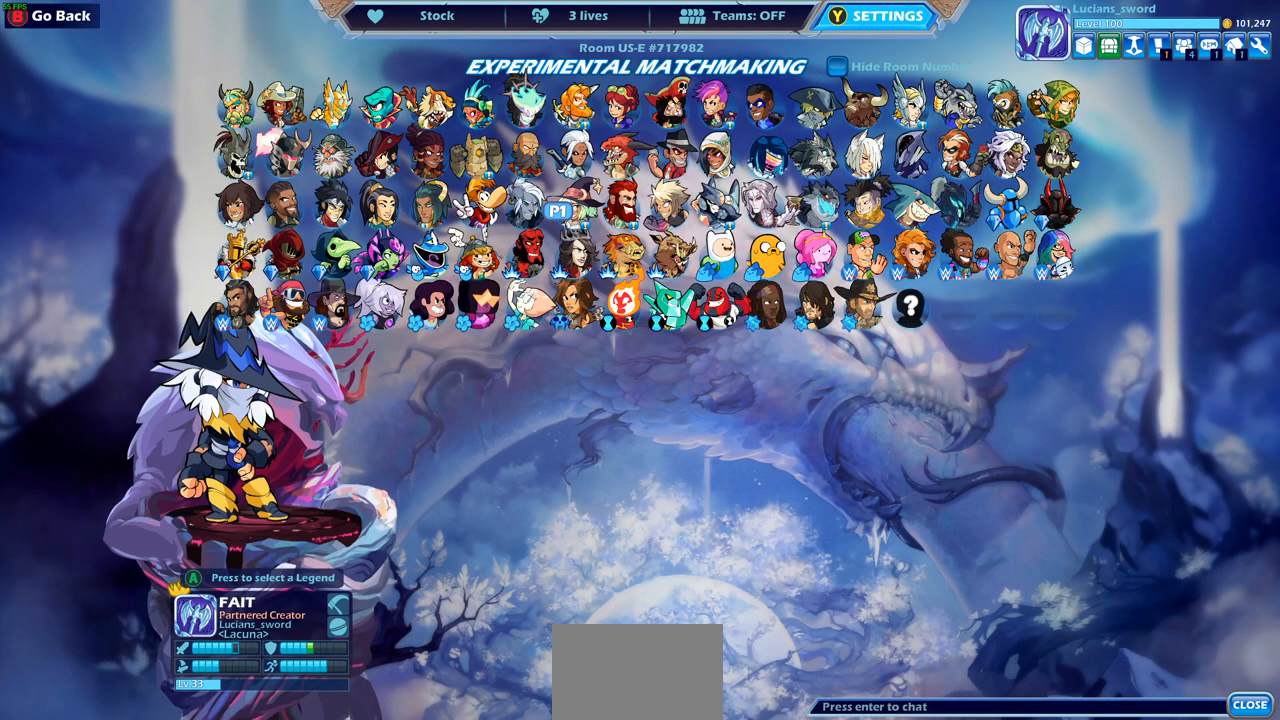
{"buttons": [], "left_stick": "center", "right_stick": "center", "events": []}
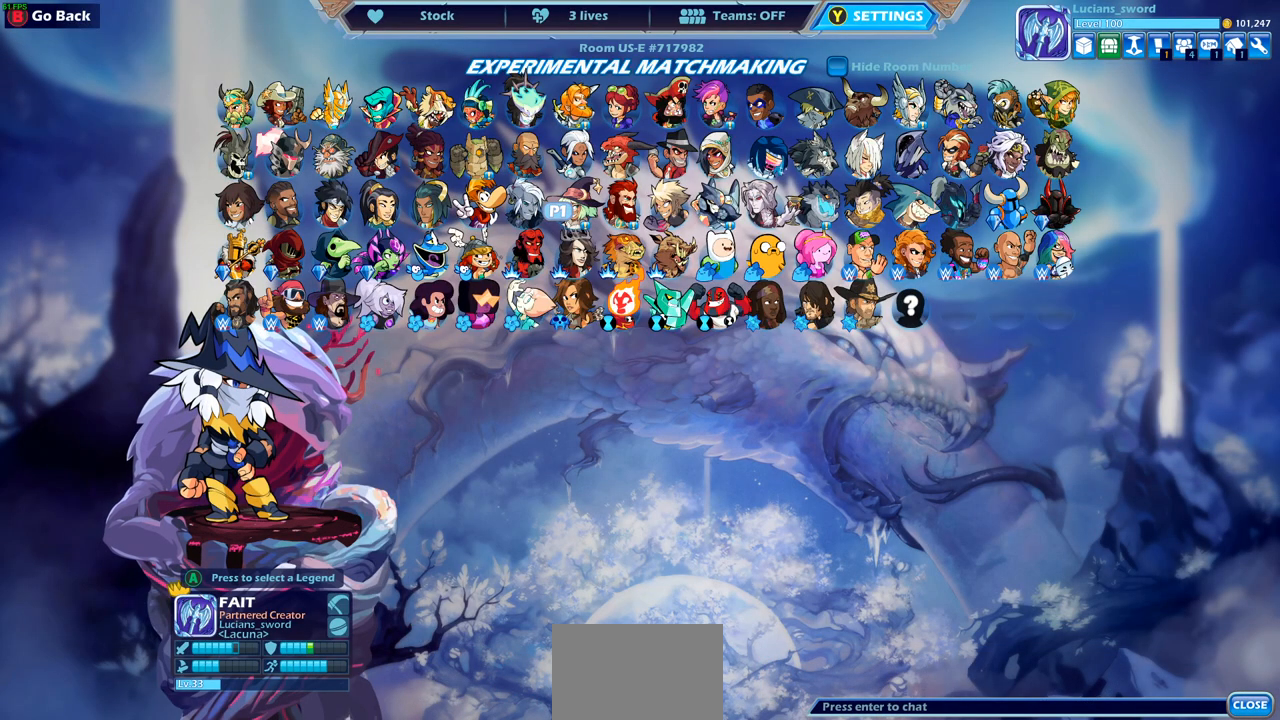
{"buttons": [], "left_stick": "center", "right_stick": "center", "events": []}
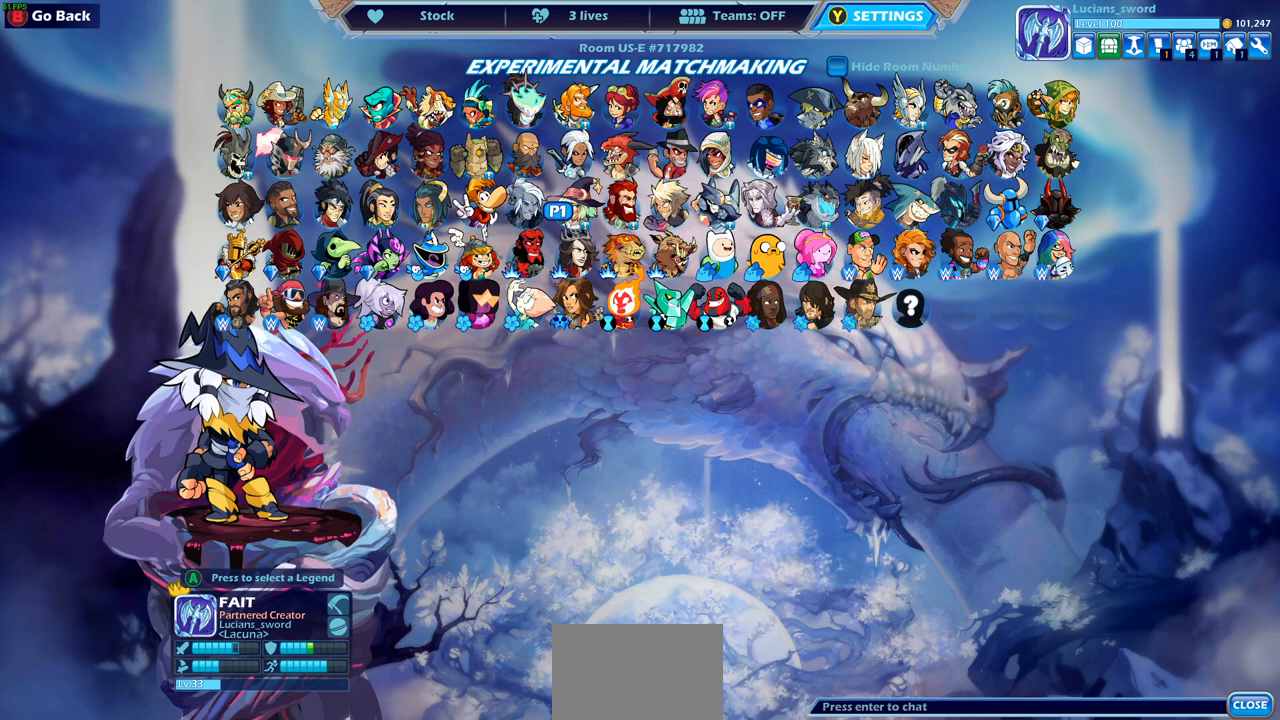
{"buttons": ["DPAD_DOWN"], "left_stick": "center", "right_stick": "center", "events": [[433, "DPAD_DOWN", "down"]]}
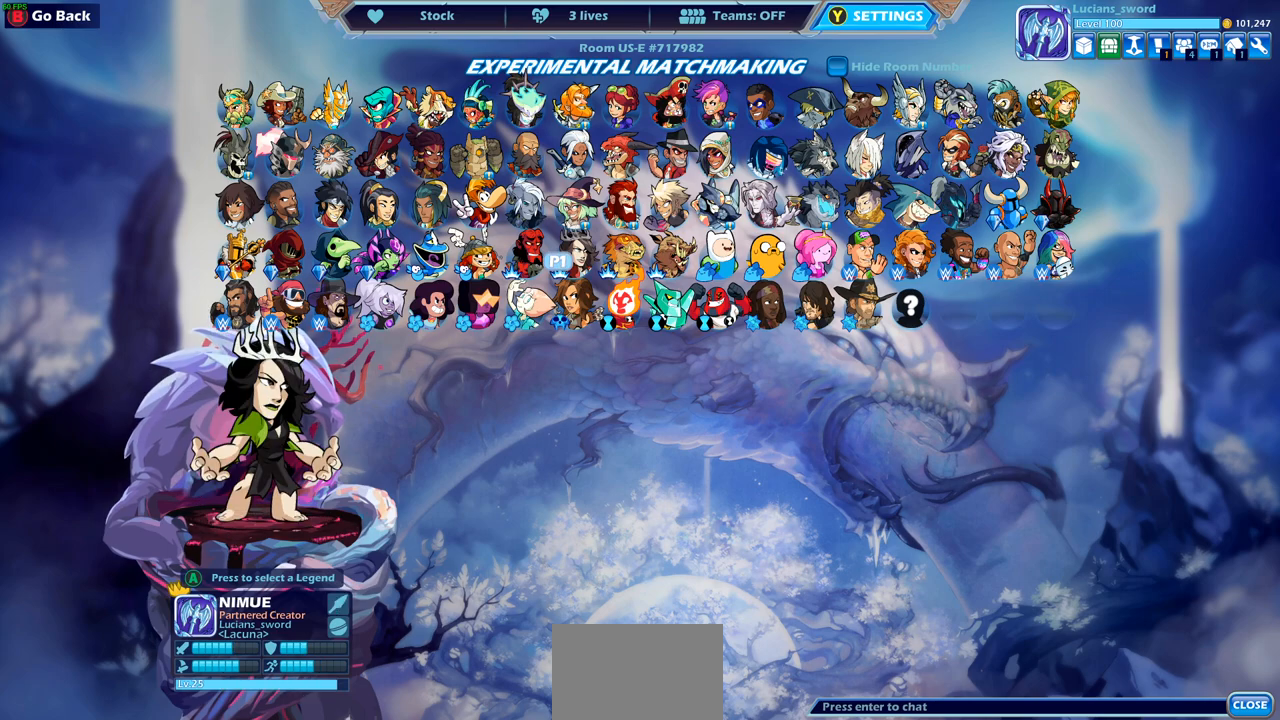
{"buttons": [], "left_stick": "center", "right_stick": "center", "events": [[67, "DPAD_DOWN", "up"], [300, "DPAD_UP", "down"], [400, "DPAD_UP", "up"]]}
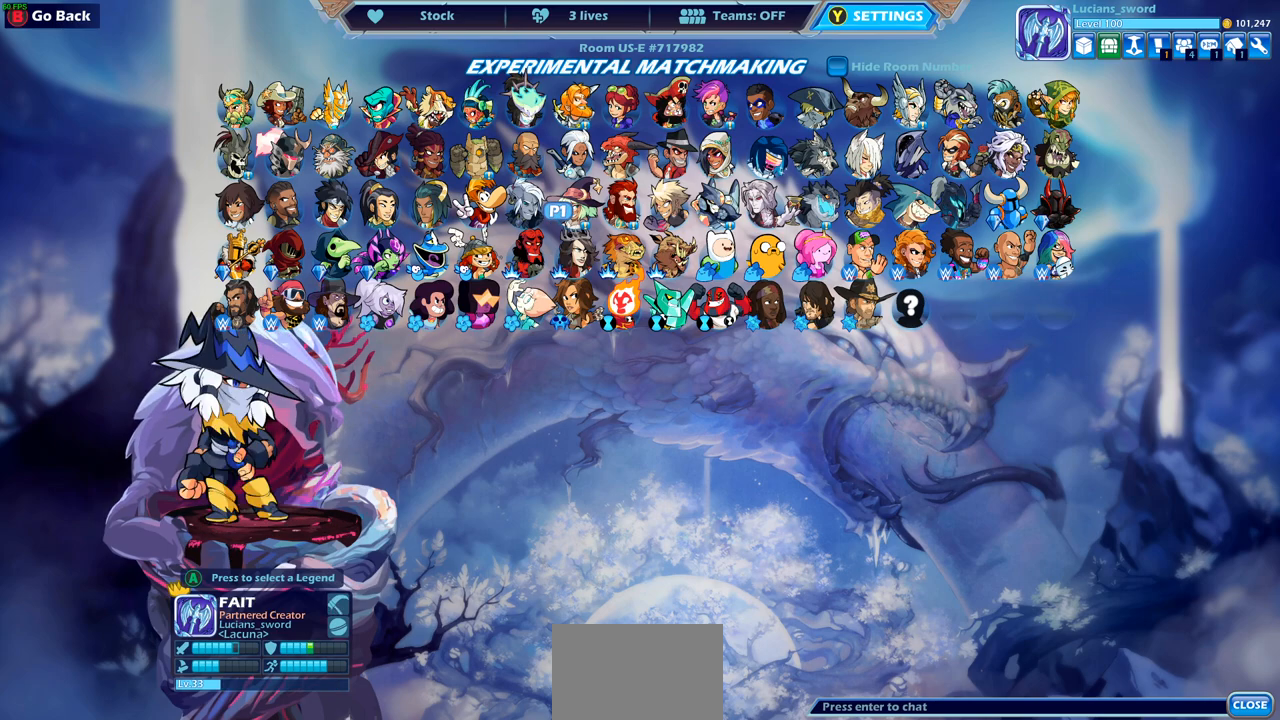
{"buttons": ["DPAD_DOWN"], "left_stick": "center", "right_stick": "center", "events": [[100, "DPAD_UP", "down"], [183, "DPAD_UP", "up"], [467, "DPAD_DOWN", "down"]]}
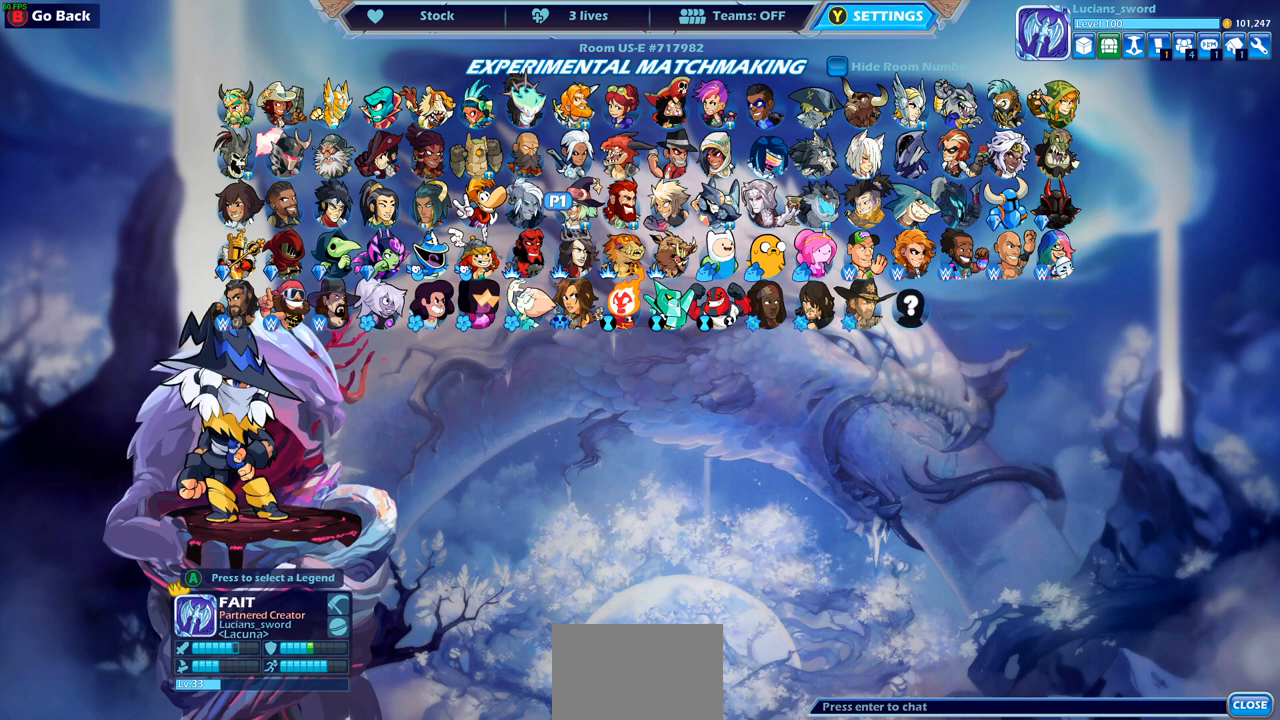
{"buttons": [], "left_stick": "center", "right_stick": "center", "events": [[50, "DPAD_DOWN", "up"]]}
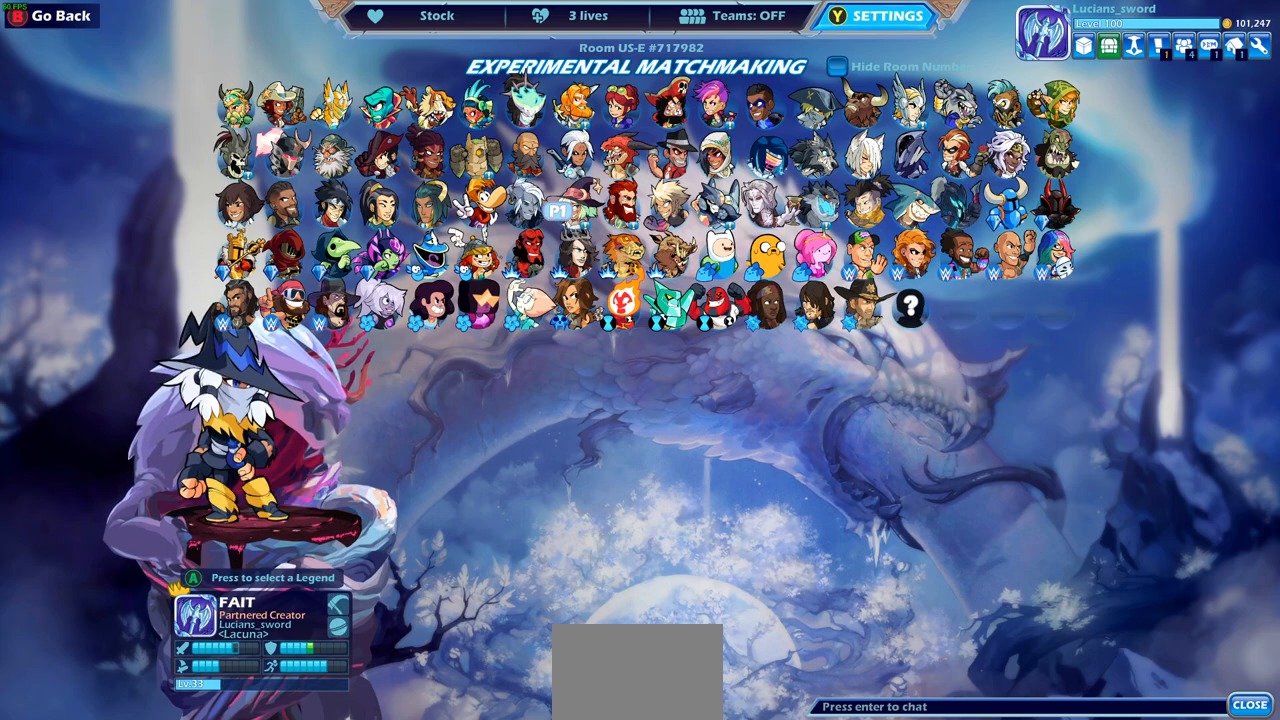
{"buttons": [], "left_stick": "center", "right_stick": "center", "events": []}
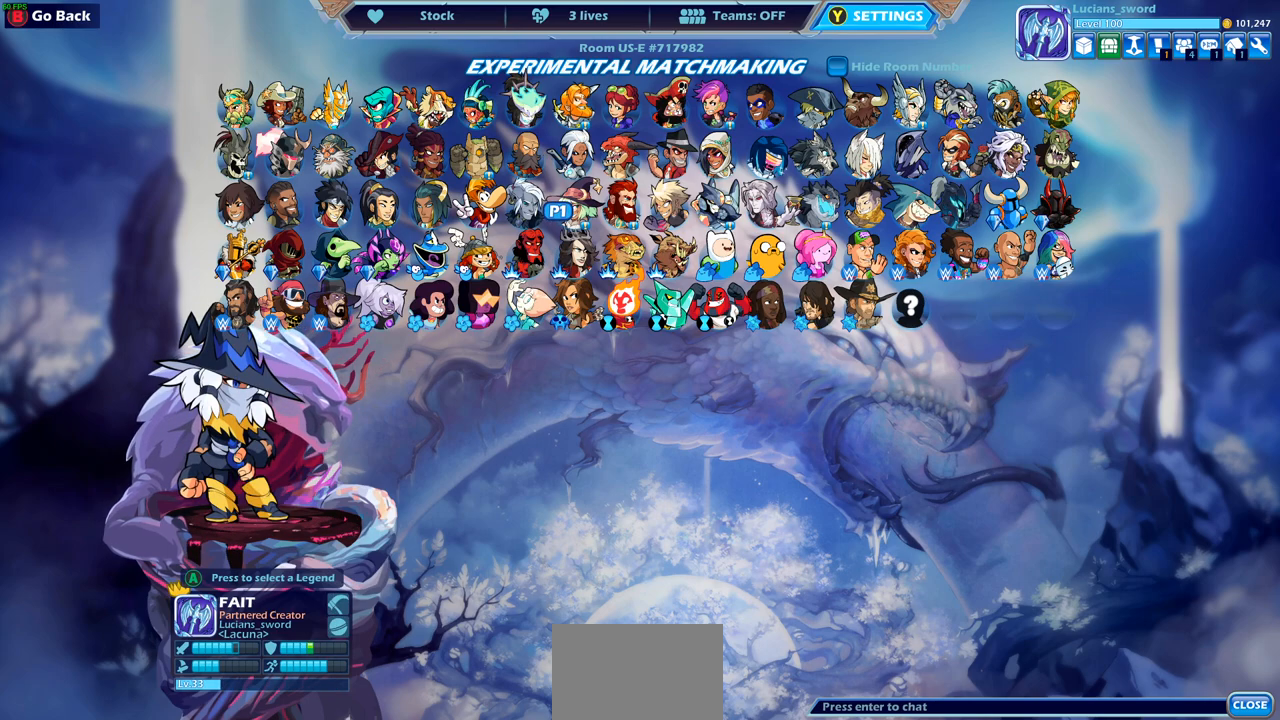
{"buttons": [], "left_stick": "center", "right_stick": "center", "events": [[33, "DPAD_RIGHT", "down"], [167, "DPAD_RIGHT", "up"]]}
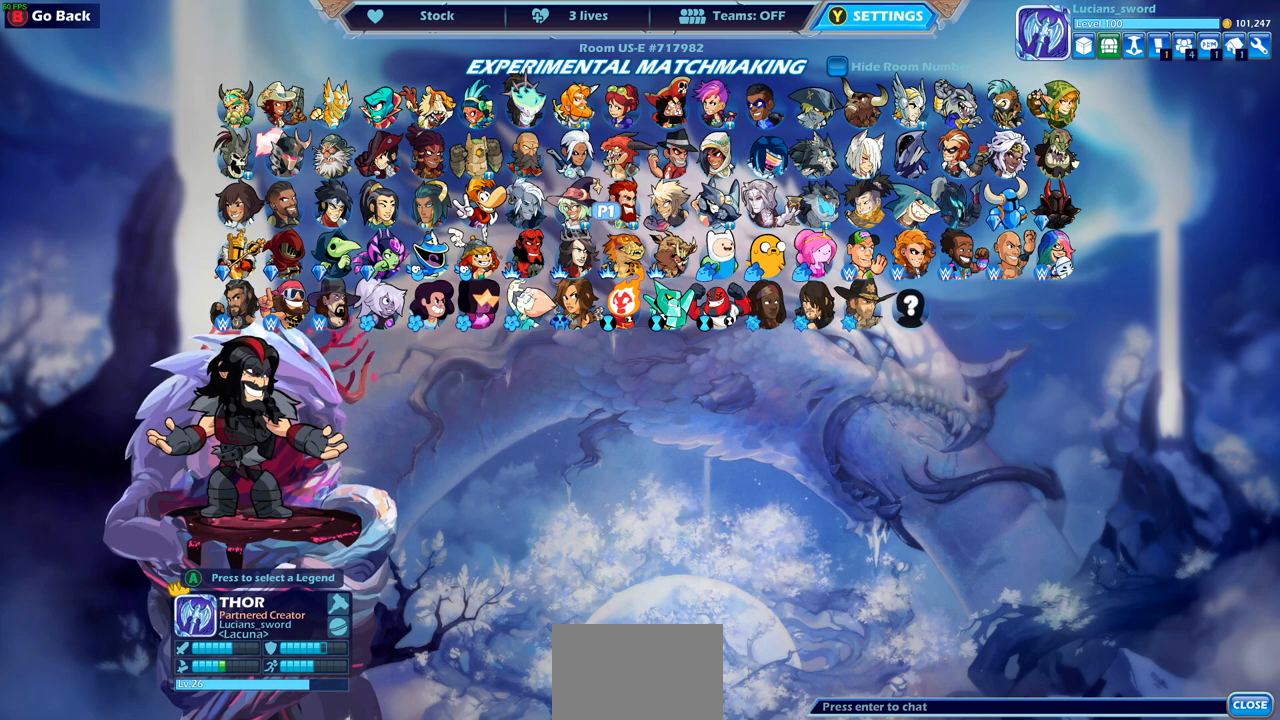
{"buttons": ["DPAD_LEFT"], "left_stick": "center", "right_stick": "center", "events": [[483, "DPAD_LEFT", "down"]]}
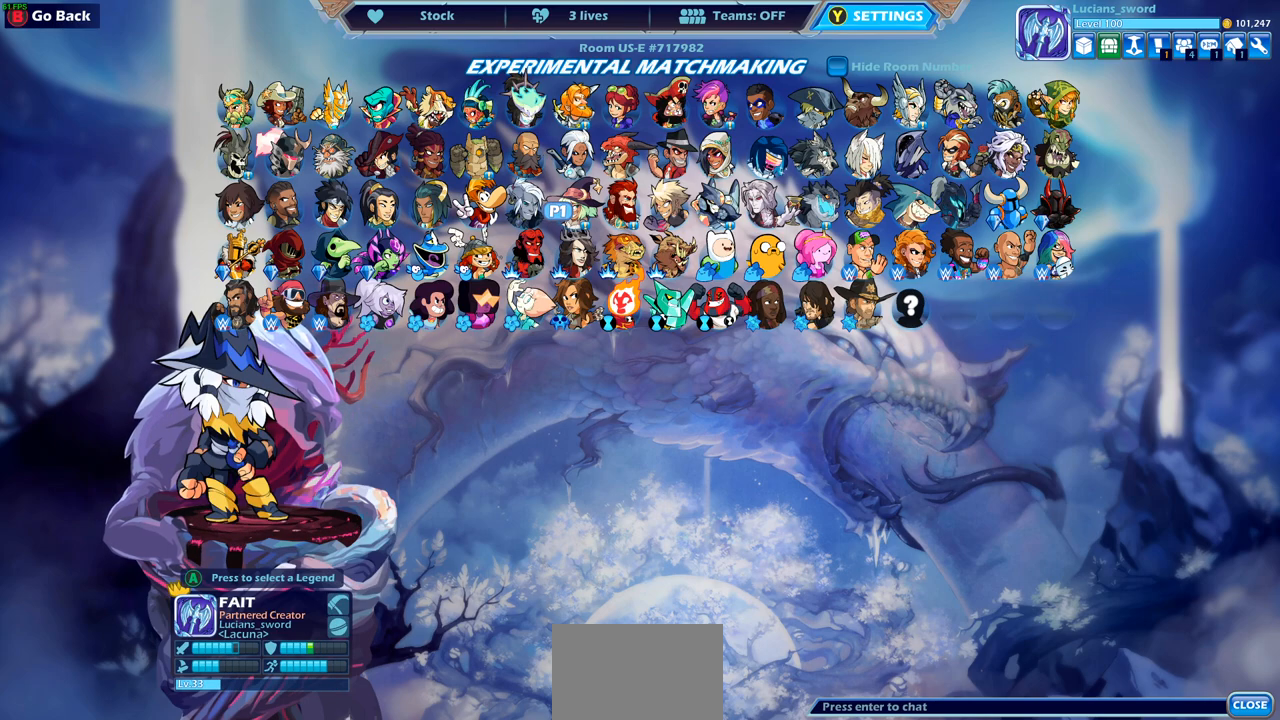
{"buttons": [], "left_stick": "center", "right_stick": "center", "events": [[67, "DPAD_LEFT", "up"], [183, "DPAD_LEFT", "down"], [267, "DPAD_LEFT", "up"], [367, "DPAD_LEFT", "down"], [450, "DPAD_LEFT", "up"]]}
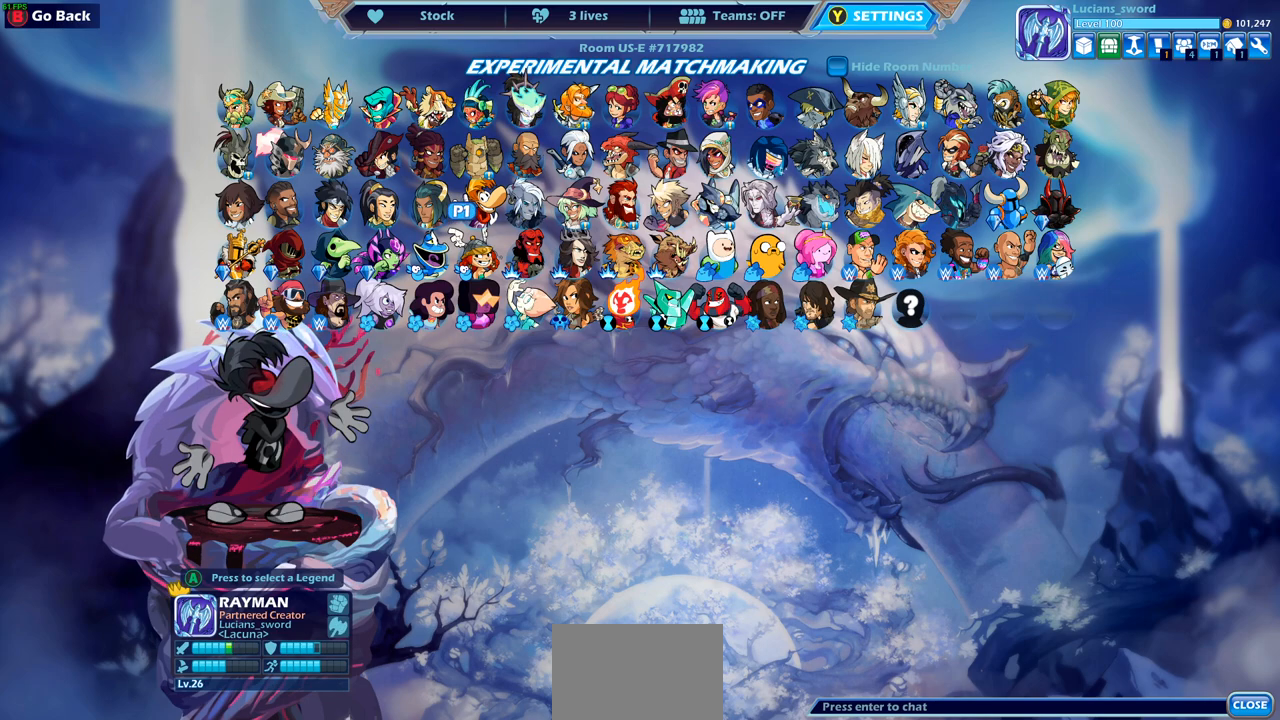
{"buttons": [], "left_stick": "center", "right_stick": "center", "events": [[33, "DPAD_LEFT", "down"], [117, "DPAD_LEFT", "up"], [233, "DPAD_UP", "down"], [333, "DPAD_UP", "up"]]}
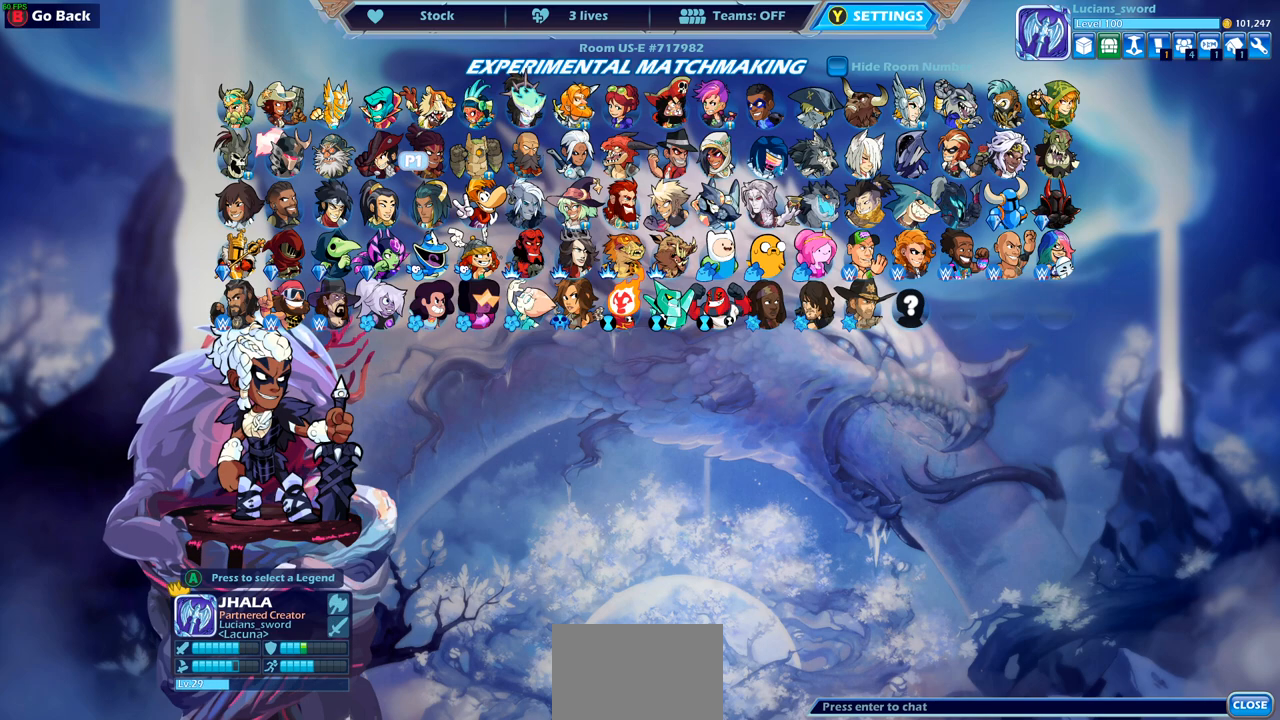
{"buttons": [], "left_stick": "center", "right_stick": "center", "events": [[67, "CROSS", "down"], [167, "CROSS", "up"]]}
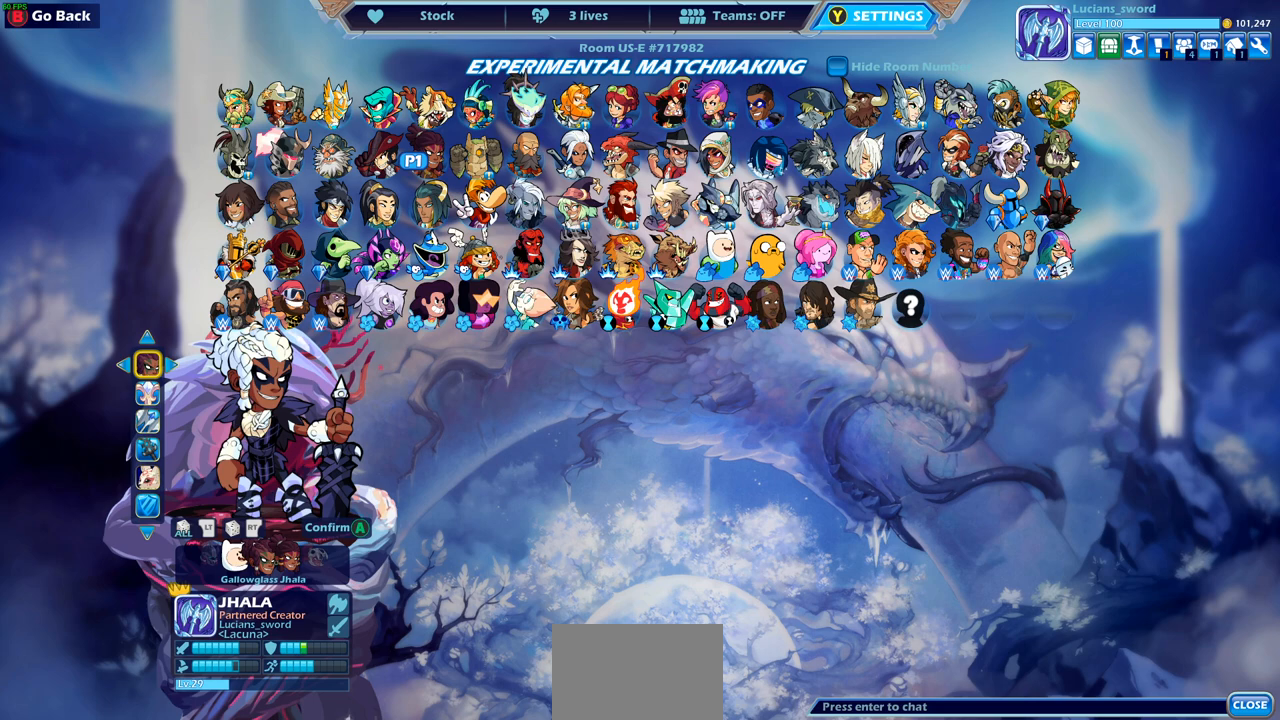
{"buttons": [], "left_stick": "center", "right_stick": "center", "events": []}
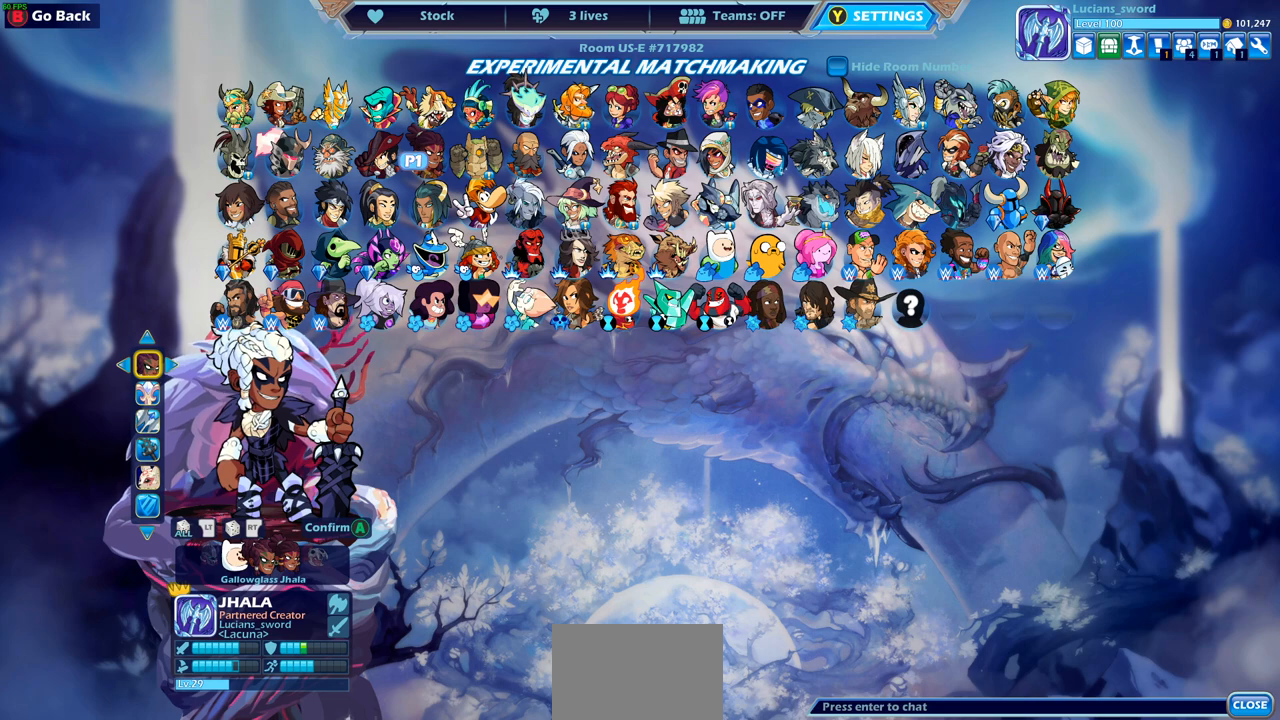
{"buttons": [], "left_stick": "center", "right_stick": "center", "events": []}
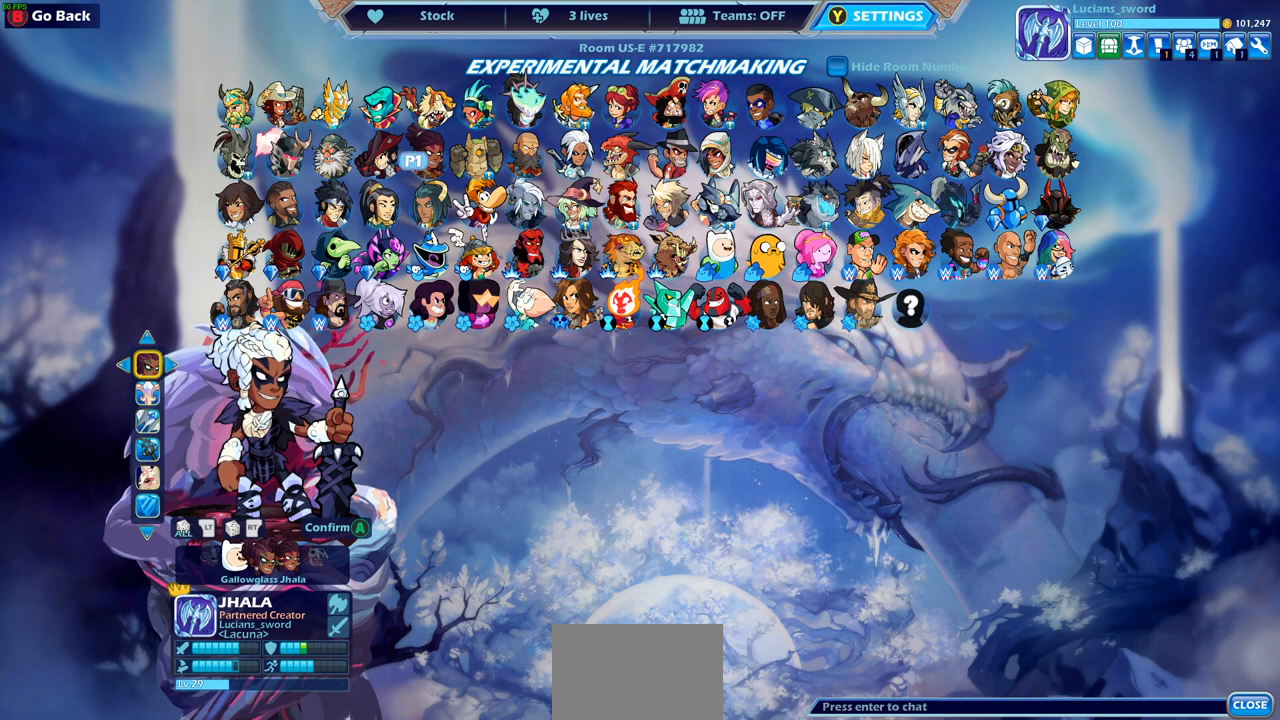
{"buttons": [], "left_stick": "center", "right_stick": "center", "events": []}
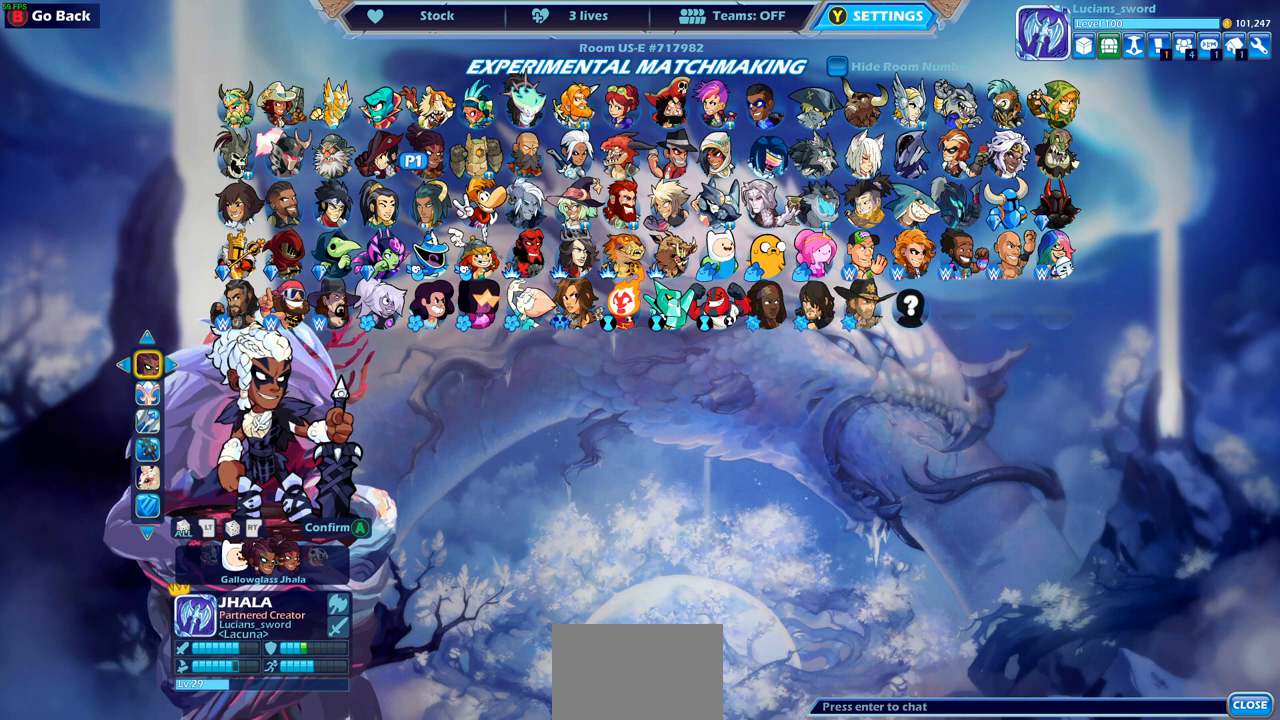
{"buttons": [], "left_stick": "center", "right_stick": "center", "events": []}
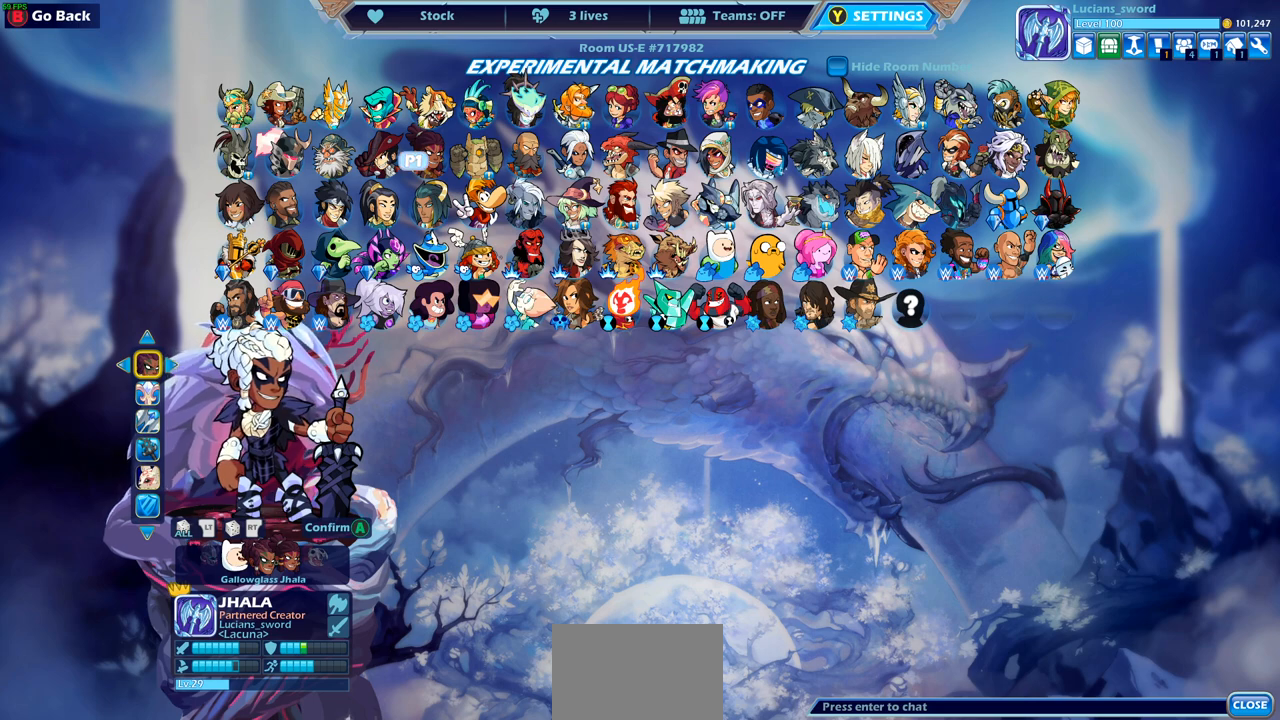
{"buttons": [], "left_stick": "center", "right_stick": "center", "events": [[100, "DPAD_LEFT", "down"], [183, "DPAD_LEFT", "up"]]}